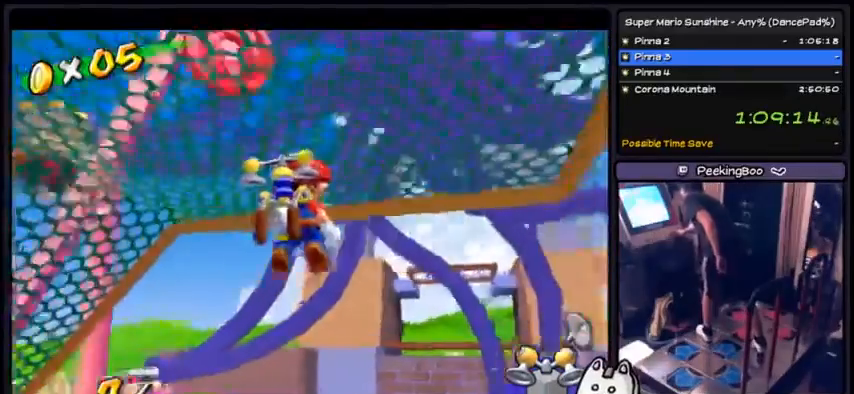
Gameplay with a controller (Nintendo layout); each line is a JSON object with the inputs held at the frame after it. "events" lists button and stick changes between this image and that frame as [ms after this image, input, new state], when the widget could be followed in between. Not read: L3 R3.
{"buttons": [], "events": []}
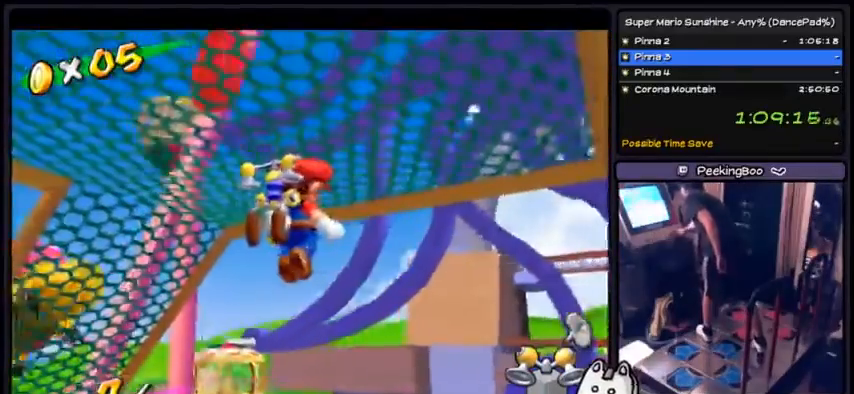
{"buttons": [], "events": []}
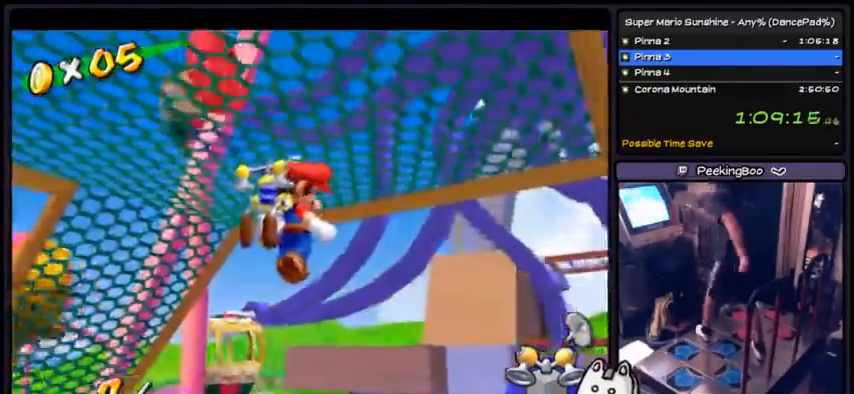
{"buttons": ["DPAD_UP"], "events": [[234, "DPAD_UP", "down"]]}
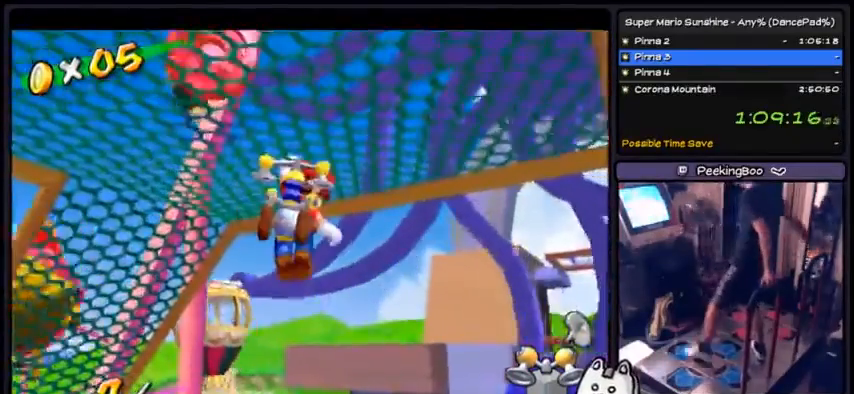
{"buttons": [], "events": [[33, "DPAD_UP", "up"]]}
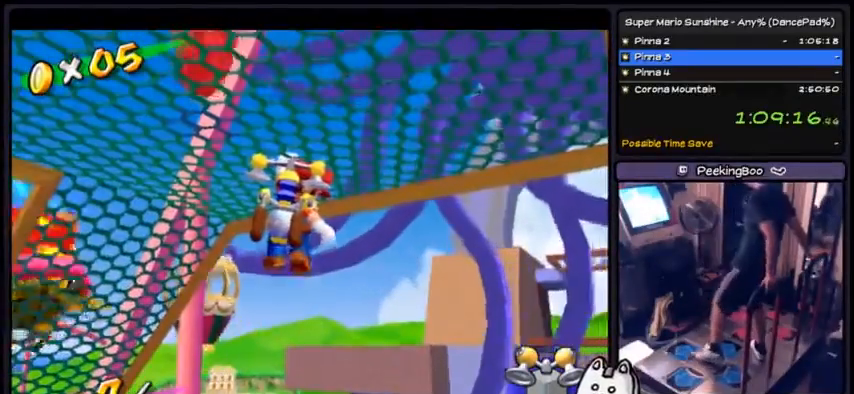
{"buttons": ["DPAD_UP"], "events": [[134, "DPAD_DOWN", "down"], [267, "DPAD_DOWN", "up"], [267, "DPAD_UP", "down"]]}
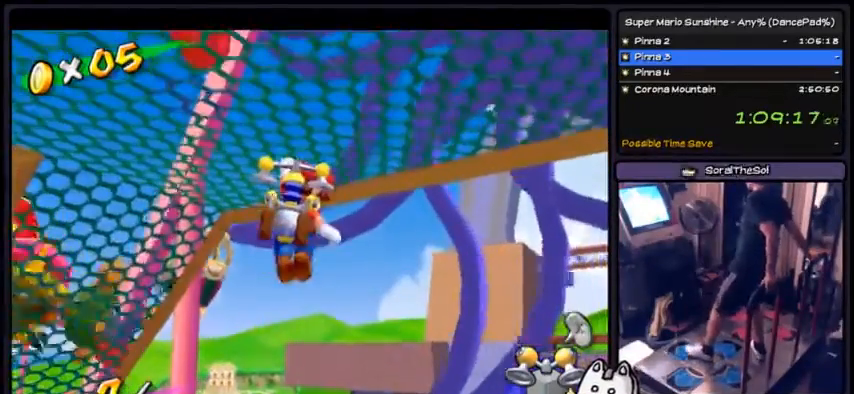
{"buttons": [], "events": [[100, "DPAD_UP", "up"]]}
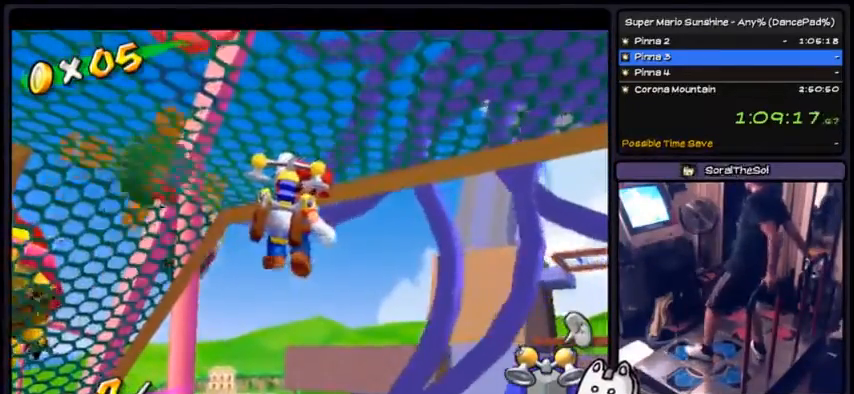
{"buttons": [], "events": []}
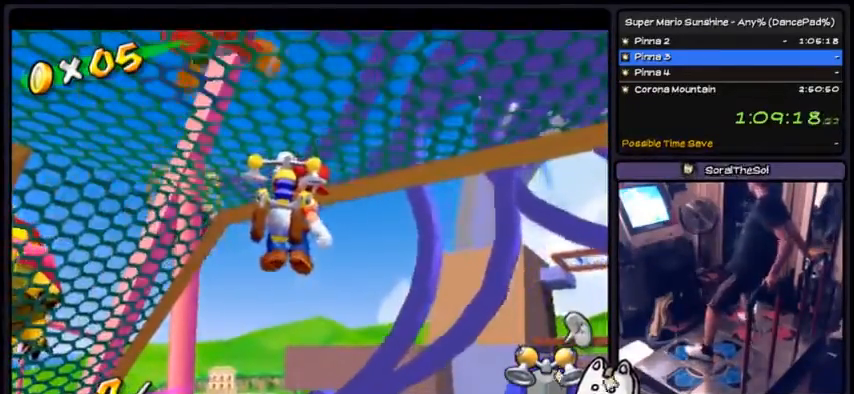
{"buttons": [], "events": [[300, "DPAD_RIGHT", "down"], [433, "DPAD_RIGHT", "up"]]}
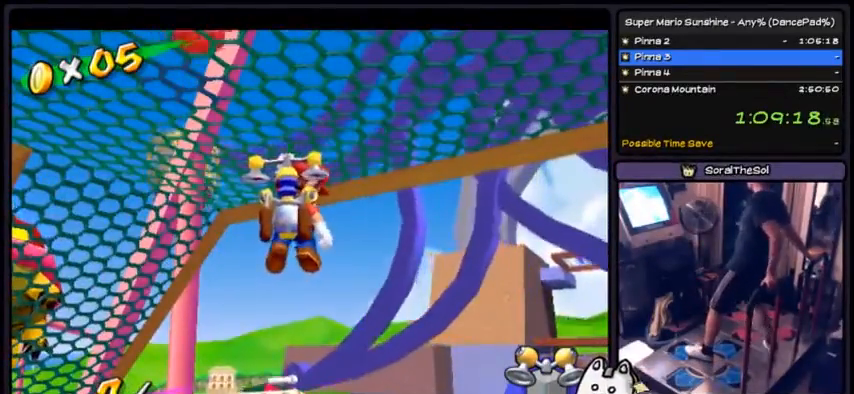
{"buttons": [], "events": [[100, "DPAD_LEFT", "down"], [234, "DPAD_LEFT", "up"], [367, "DPAD_DOWN", "down"], [501, "DPAD_DOWN", "up"]]}
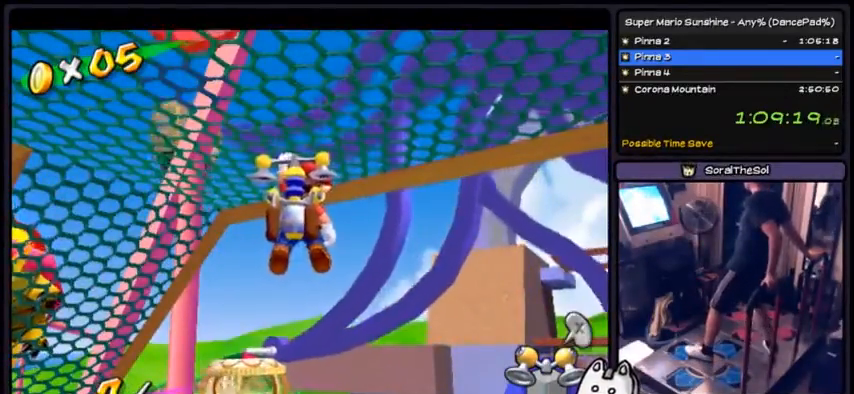
{"buttons": [], "events": []}
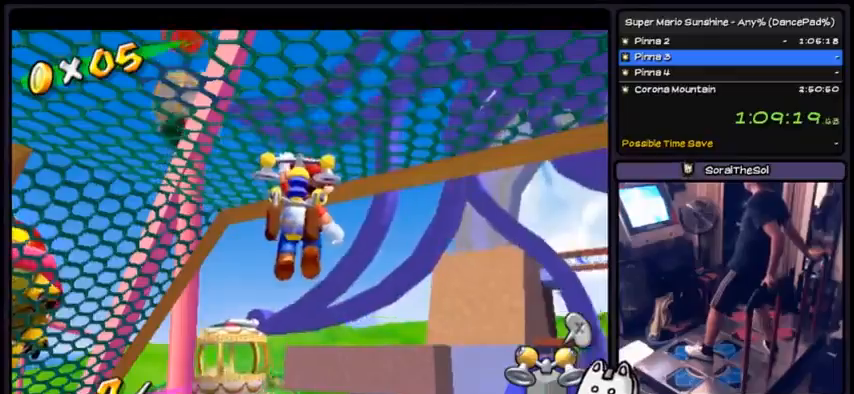
{"buttons": [], "events": []}
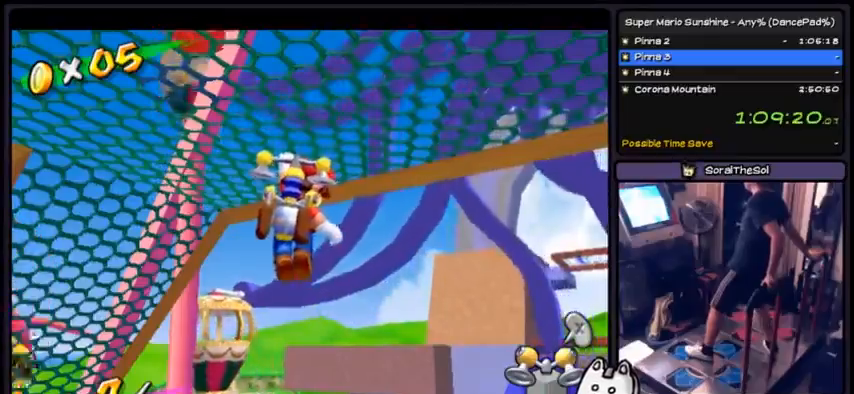
{"buttons": [], "events": []}
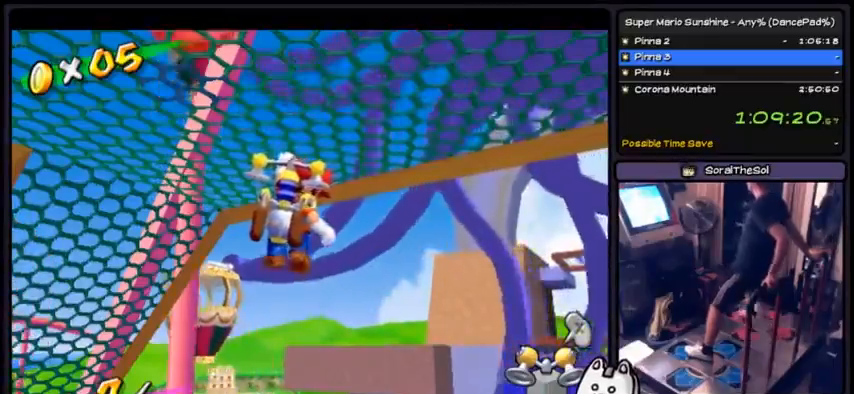
{"buttons": ["R1", "DPAD_UP"], "events": [[67, "B", "down"], [300, "DPAD_UP", "down"], [334, "B", "up"], [467, "R1", "down"]]}
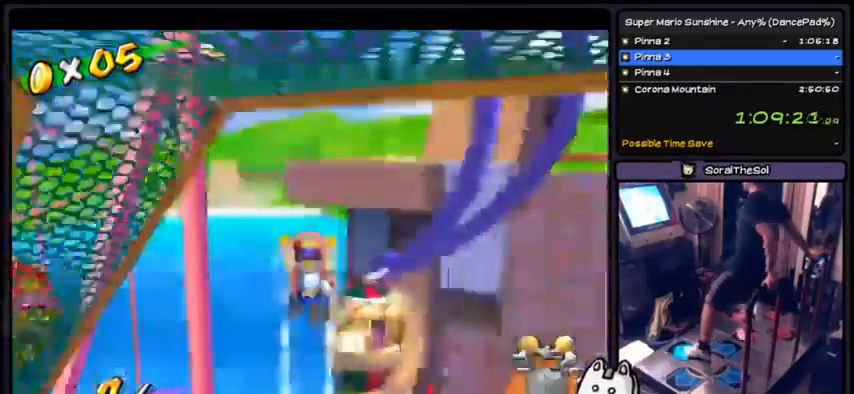
{"buttons": ["R1", "DPAD_UP"], "events": []}